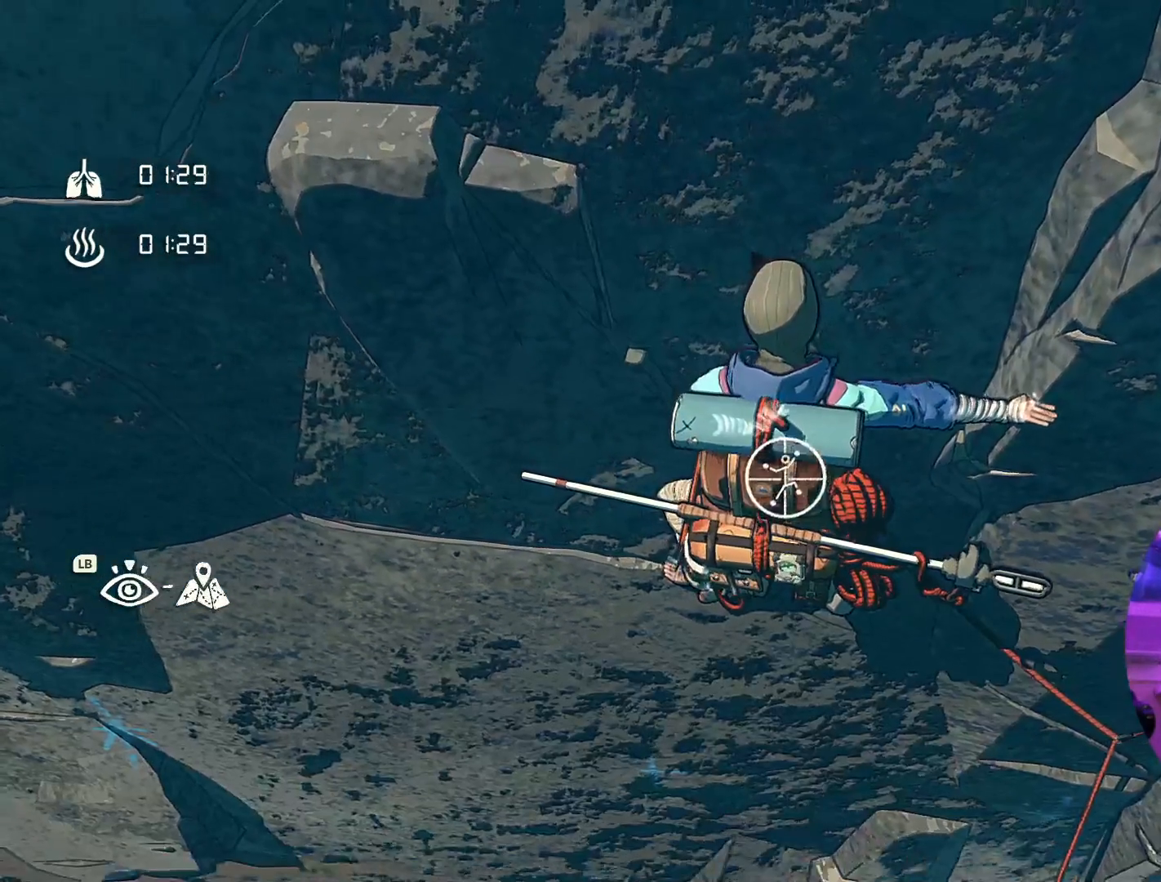
Gameplay with a controller (Xbox layout); each line is a JSON object with the inputs held at the frame after it (dt_ms = milliseconds from this image to that frame). "events" lists button and stick changes between this image and that frame as [ms after this image, input, new state], when the widget could be followed in between.
{"dt_ms": 500, "buttons": ["R1"], "left_stick": "center", "right_stick": "up", "events": [[134, "right_stick", "up"]]}
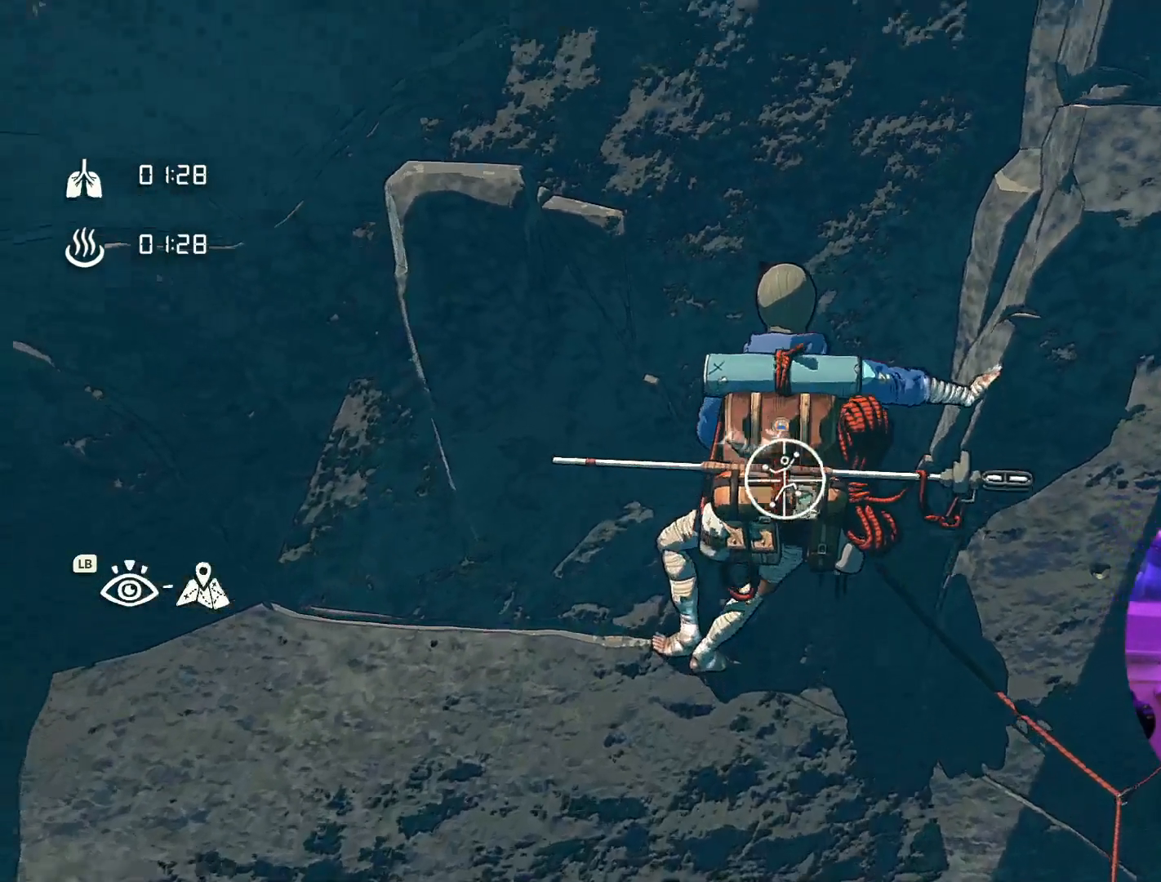
{"dt_ms": 500, "buttons": [], "left_stick": "up", "right_stick": "center", "events": [[84, "right_stick", "center"], [134, "R2", "down"], [150, "left_stick", "up-right"], [417, "left_stick", "up"], [450, "R1", "up"], [450, "R2", "up"]]}
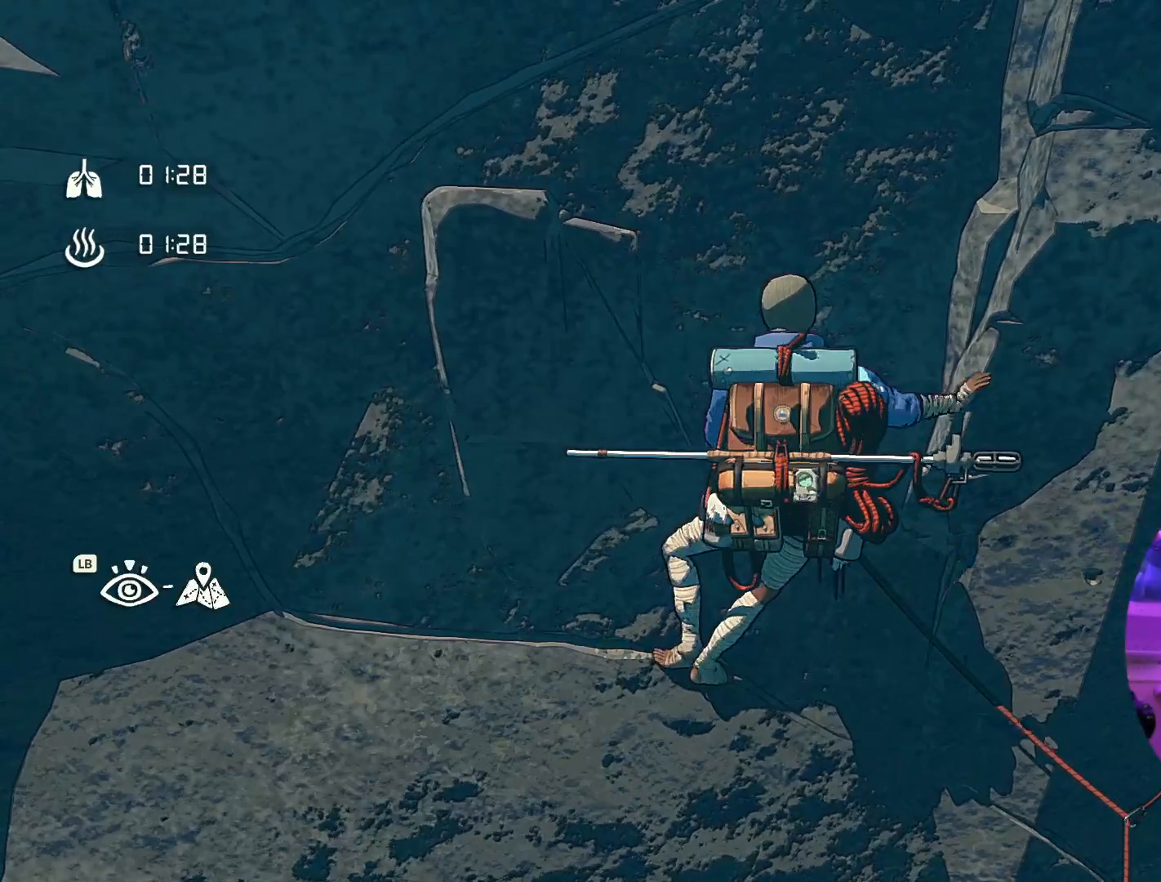
{"dt_ms": 500, "buttons": [], "left_stick": "left", "right_stick": "center", "events": [[17, "left_stick", "up-left"], [167, "left_stick", "left"]]}
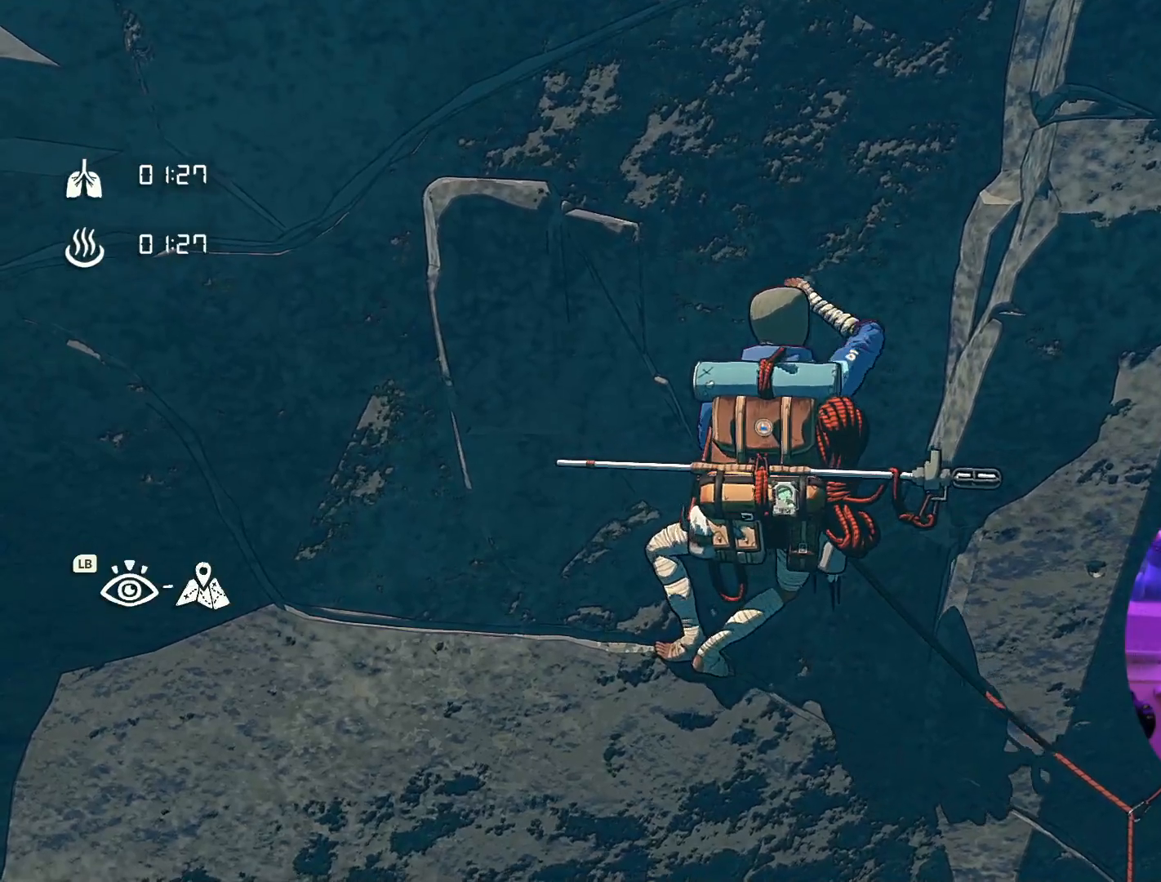
{"dt_ms": 500, "buttons": [], "left_stick": "up-left", "right_stick": "center", "events": [[150, "left_stick", "up-left"]]}
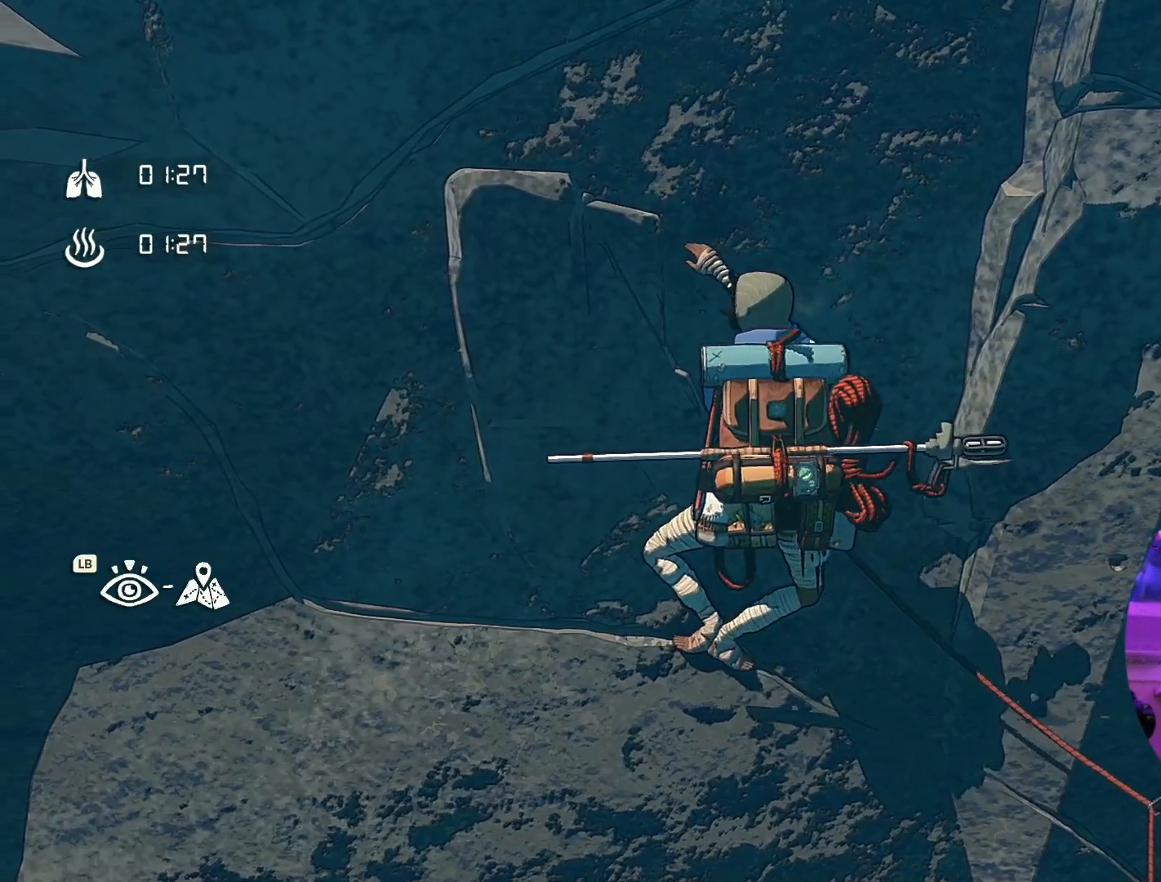
{"dt_ms": 500, "buttons": [], "left_stick": "up-left", "right_stick": "center", "events": []}
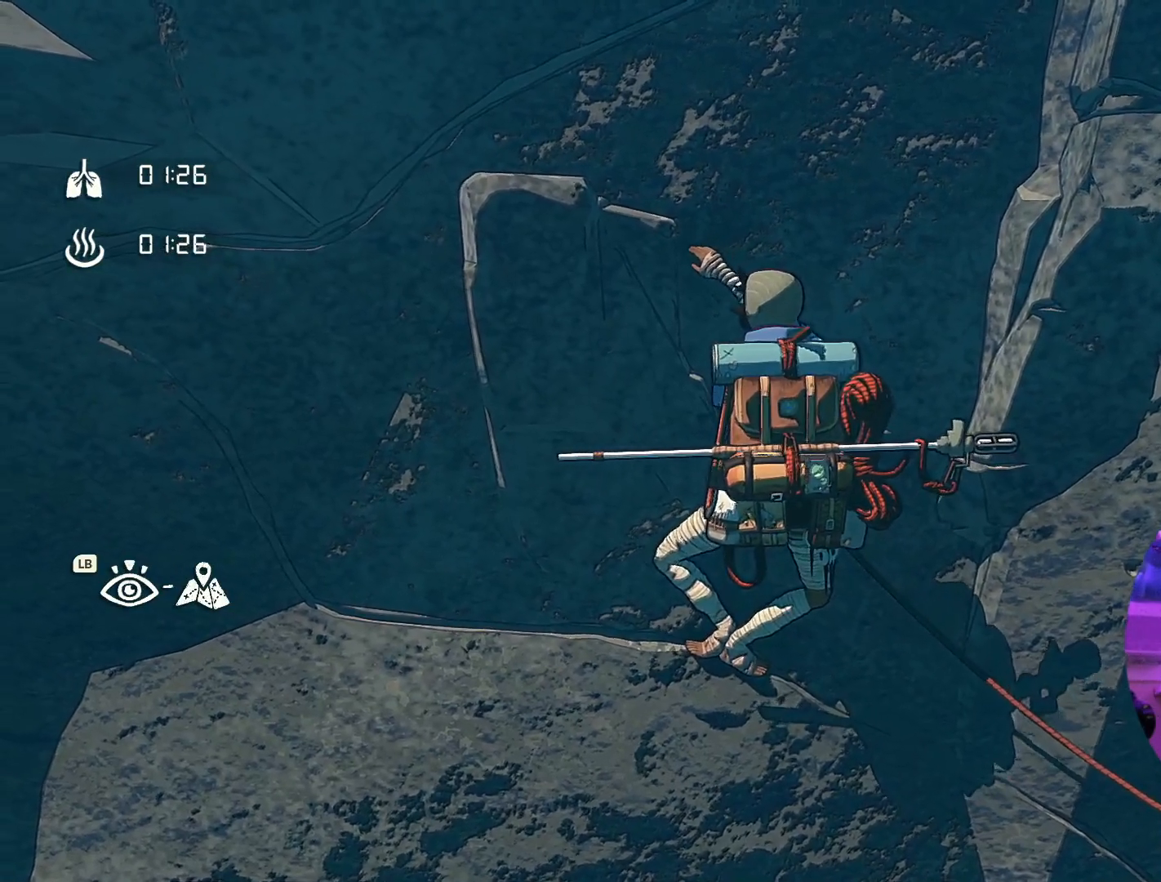
{"dt_ms": 500, "buttons": [], "left_stick": "up-left", "right_stick": "center", "events": []}
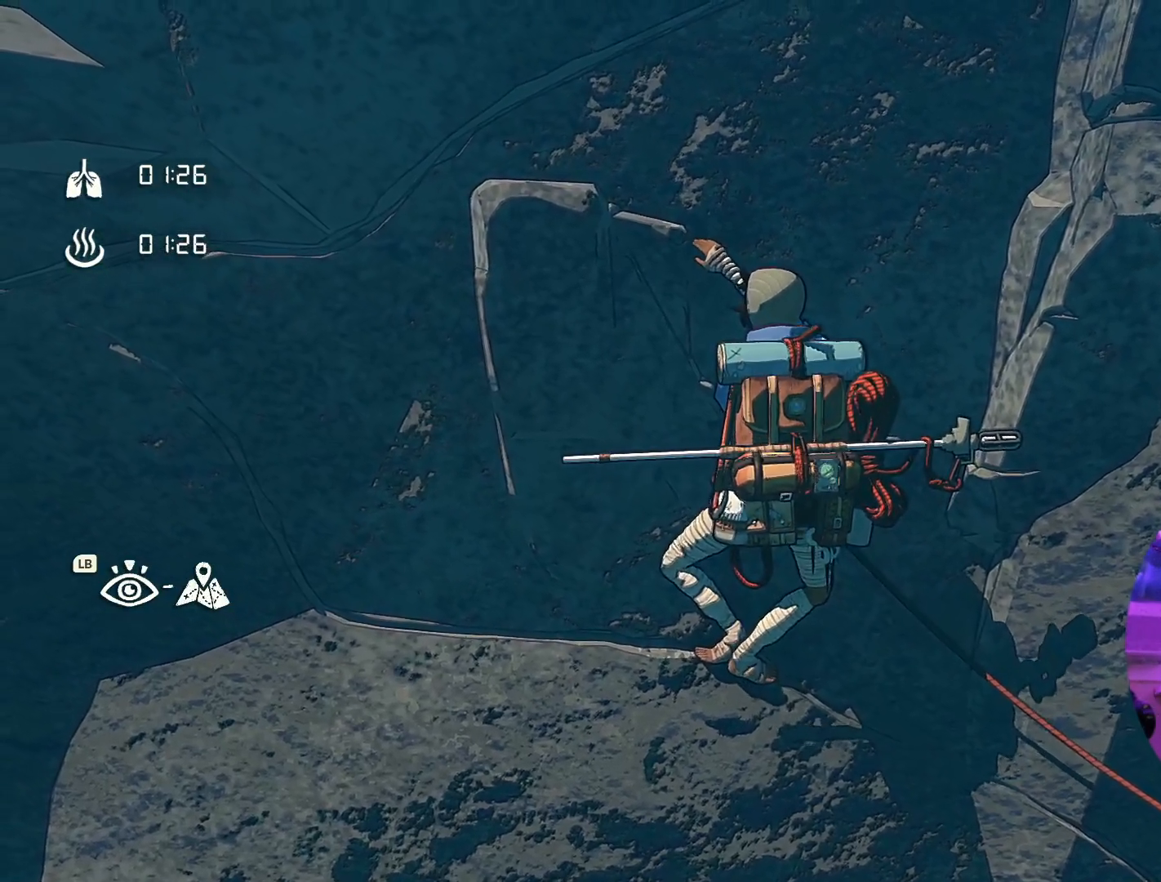
{"dt_ms": 500, "buttons": [], "left_stick": "up-left", "right_stick": "center", "events": []}
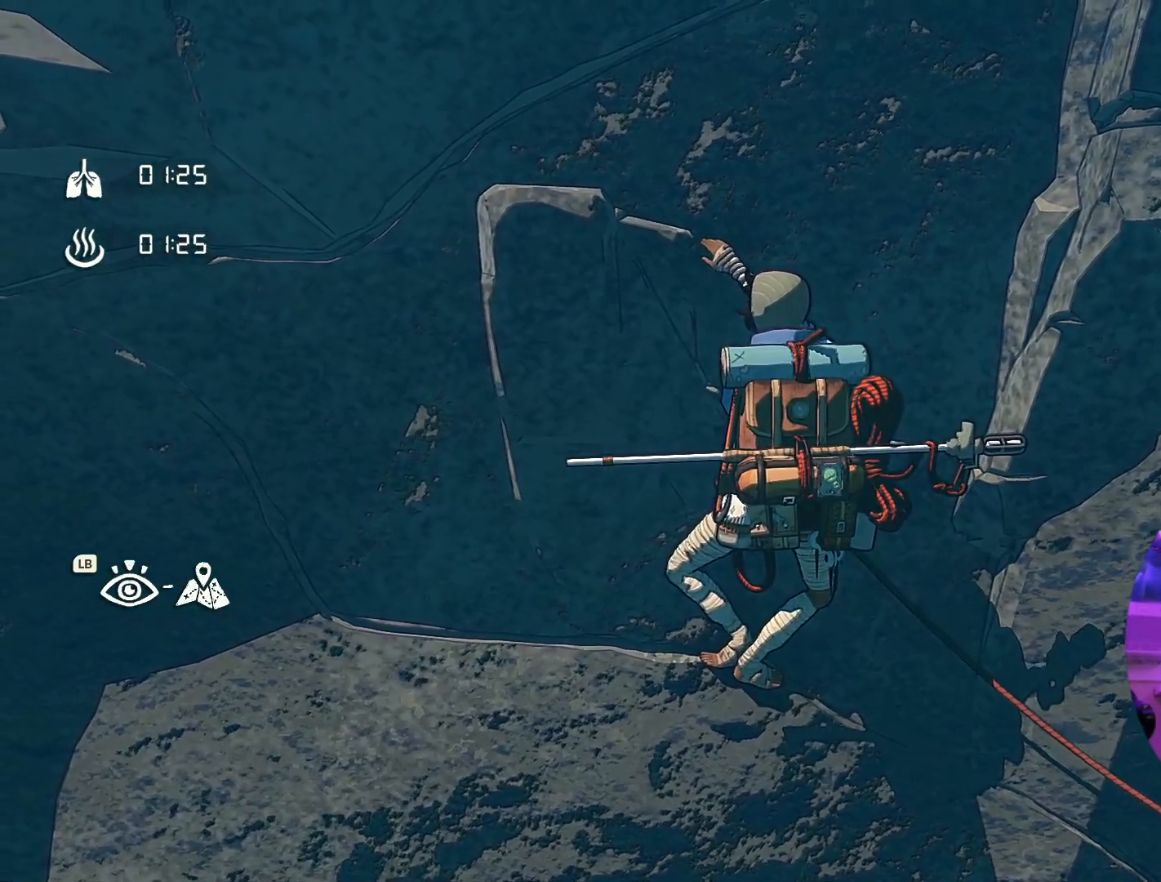
{"dt_ms": 500, "buttons": [], "left_stick": "center", "right_stick": "center", "events": [[200, "left_stick", "down-right"], [467, "left_stick", "center"]]}
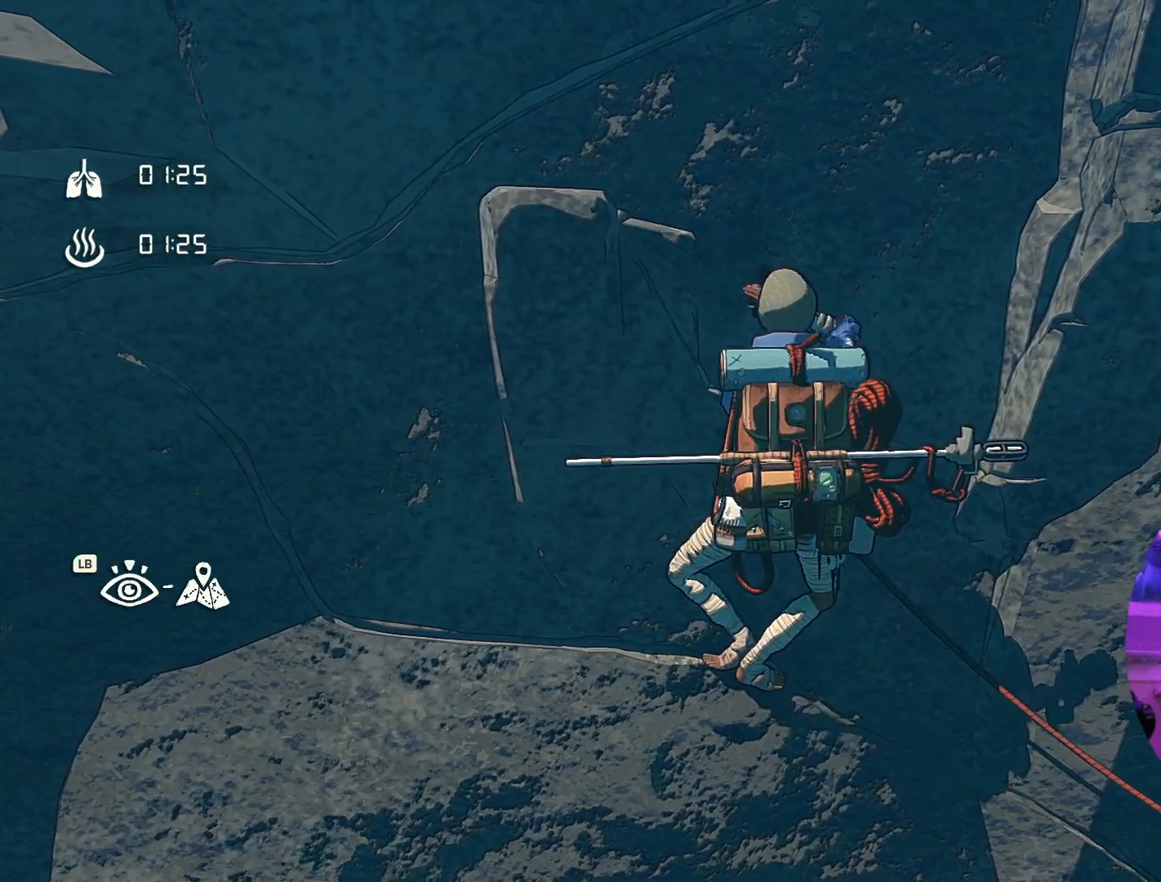
{"dt_ms": 500, "buttons": [], "left_stick": "down", "right_stick": "down", "events": [[17, "right_stick", "down"], [450, "left_stick", "down"]]}
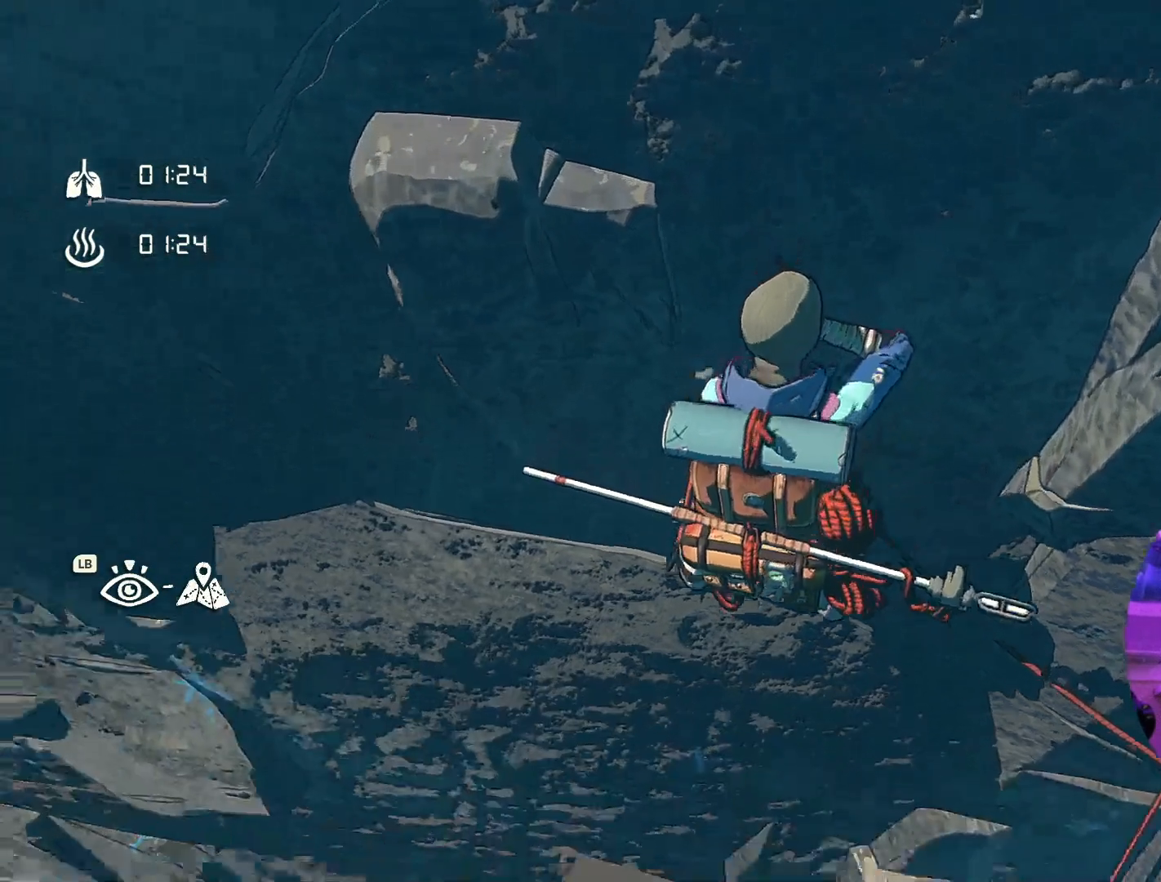
{"dt_ms": 500, "buttons": [], "left_stick": "center", "right_stick": "center", "events": [[34, "right_stick", "center"], [317, "left_stick", "center"]]}
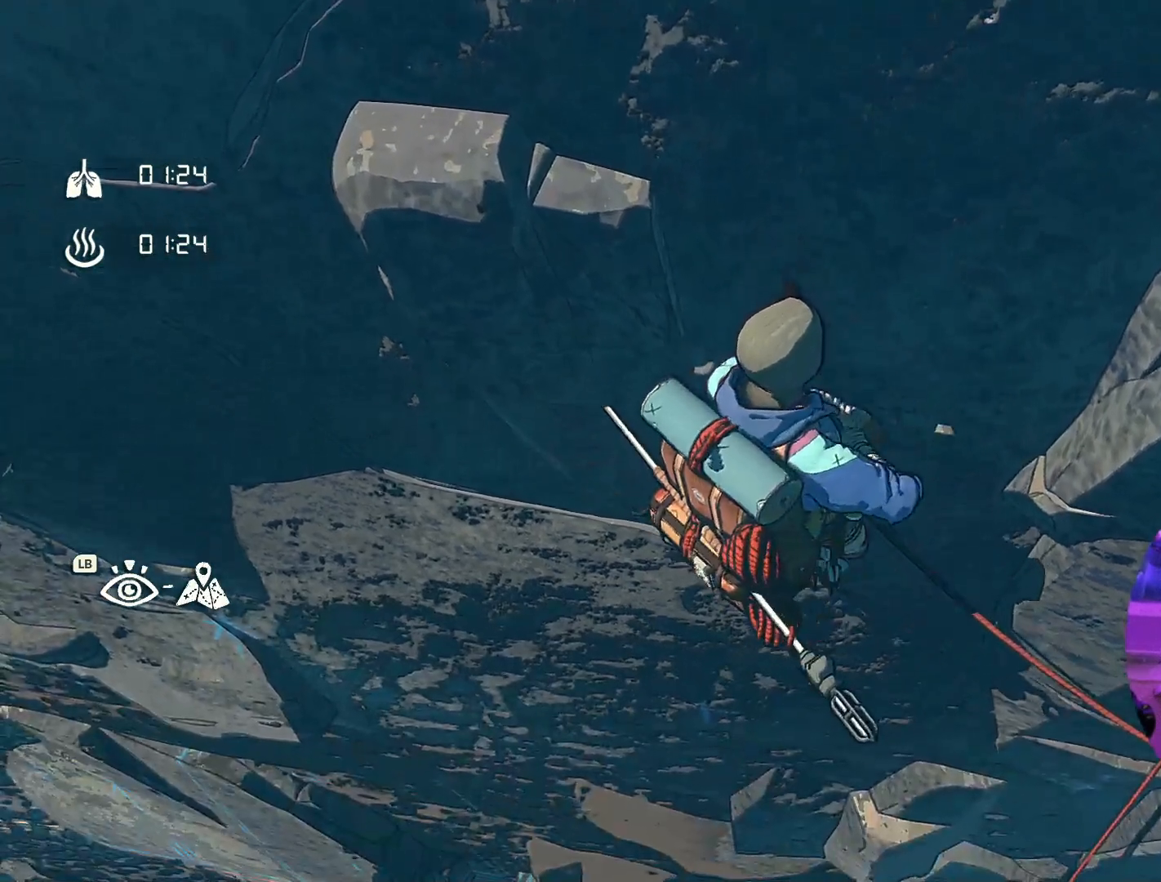
{"dt_ms": 500, "buttons": ["R1"], "left_stick": "center", "right_stick": "center", "events": [[34, "left_stick", "up-right"], [167, "left_stick", "center"], [450, "R1", "down"]]}
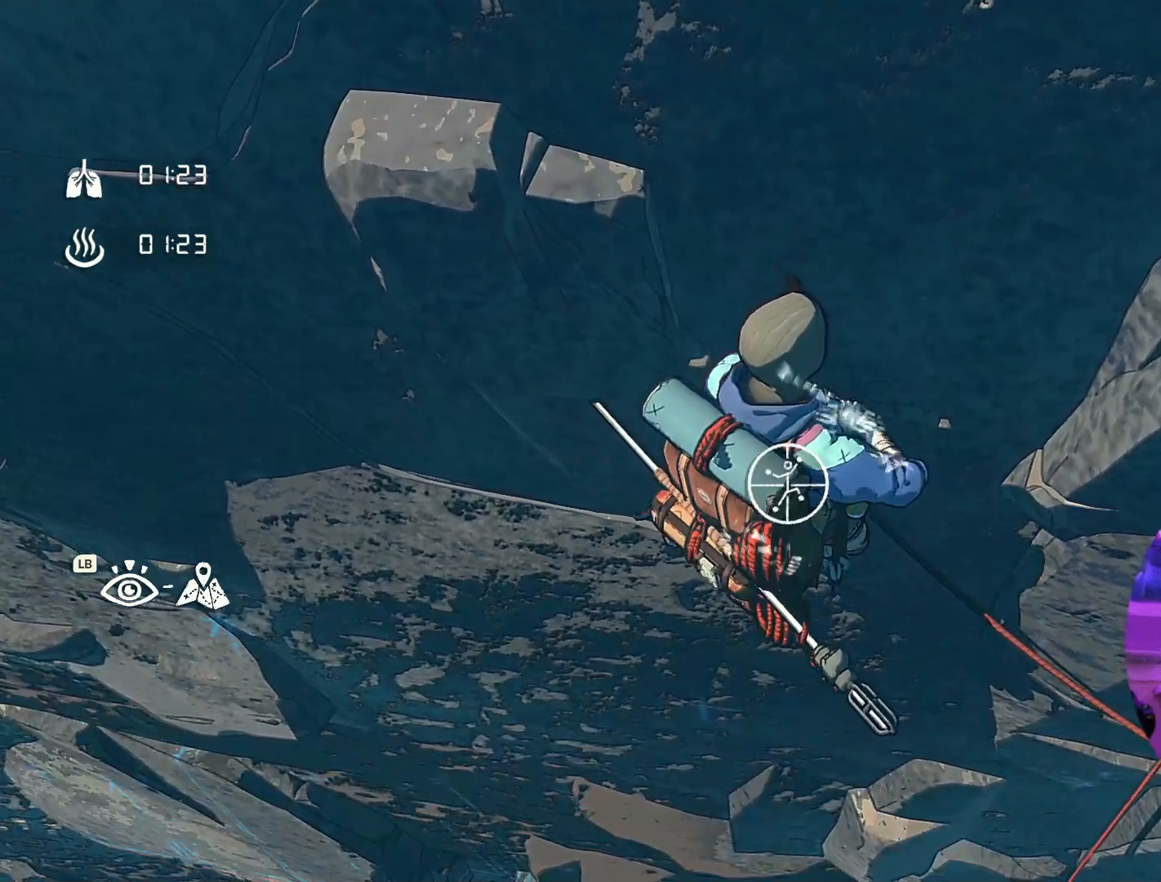
{"dt_ms": 500, "buttons": ["R1"], "left_stick": "center", "right_stick": "center", "events": []}
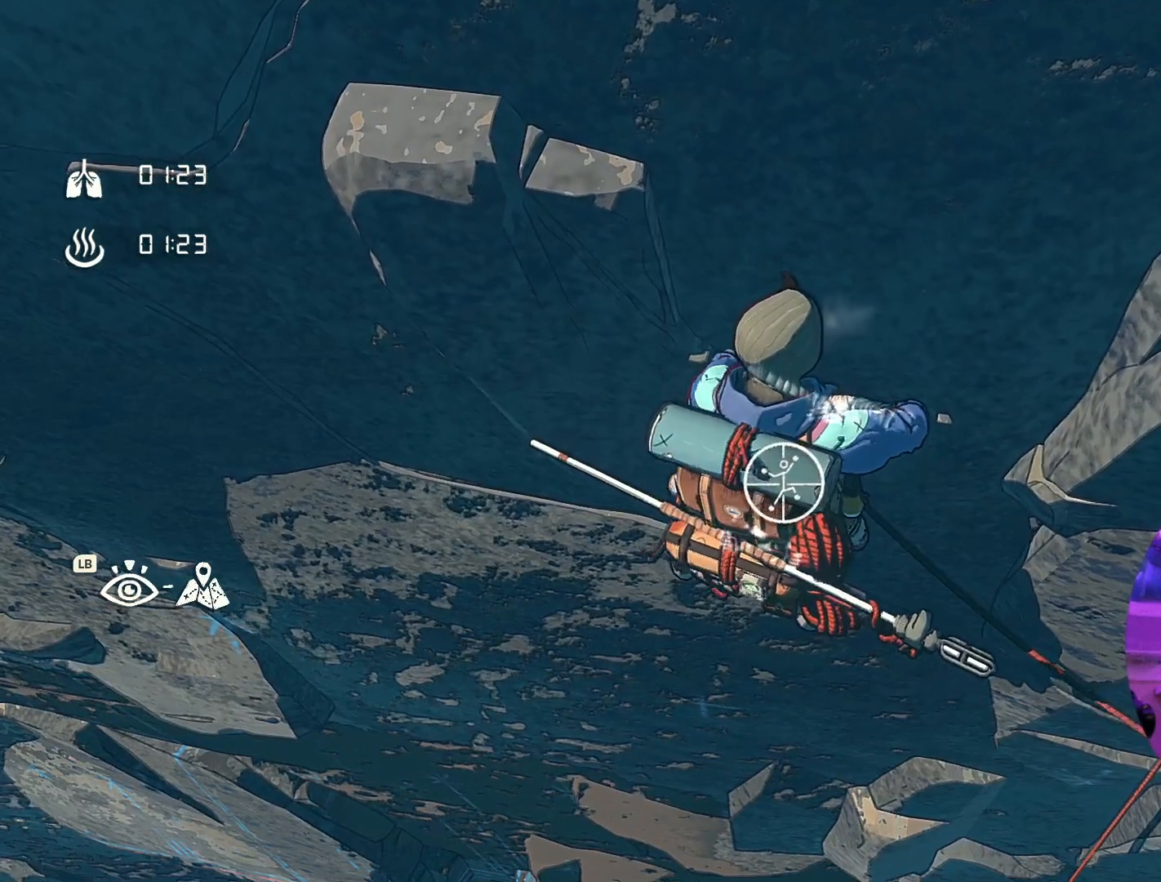
{"dt_ms": 500, "buttons": [], "left_stick": "up-left", "right_stick": "center", "events": [[34, "left_stick", "up-left"], [417, "R1", "up"]]}
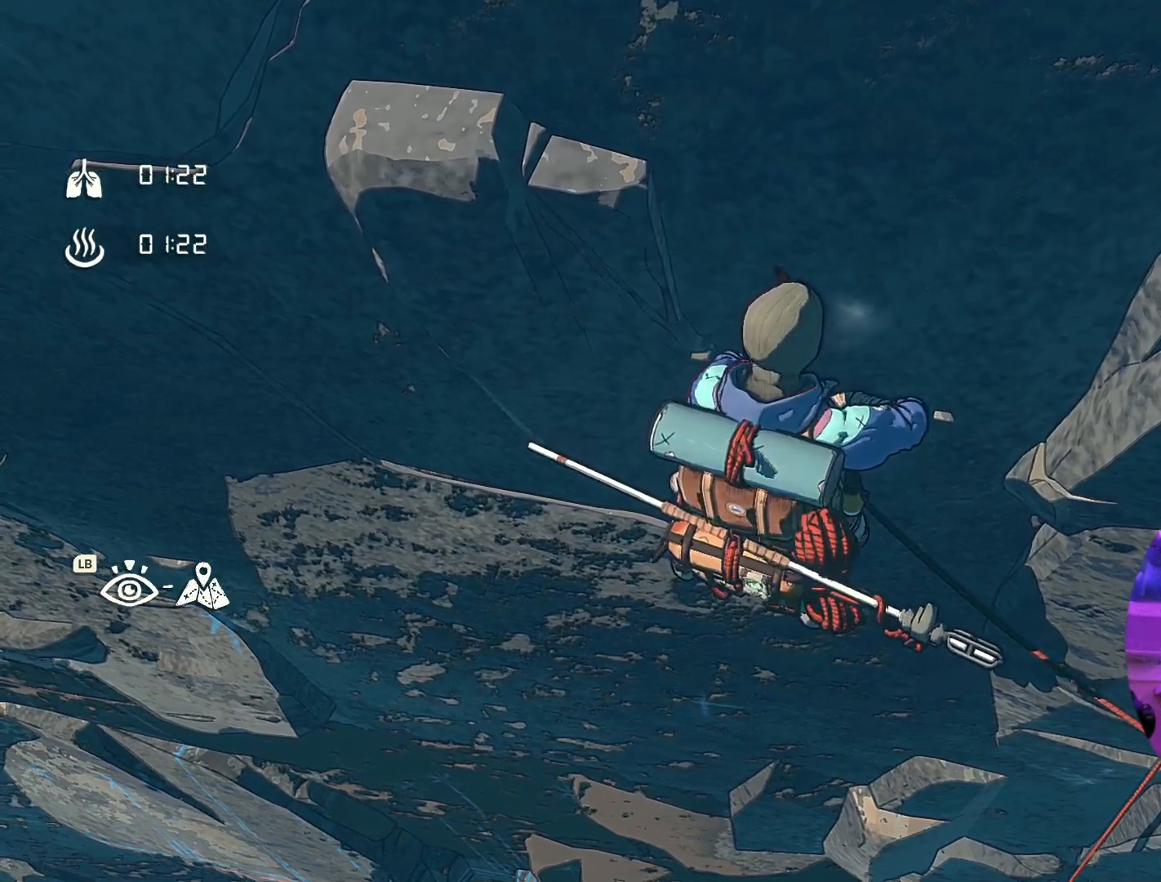
{"dt_ms": 500, "buttons": [], "left_stick": "up-left", "right_stick": "center", "events": []}
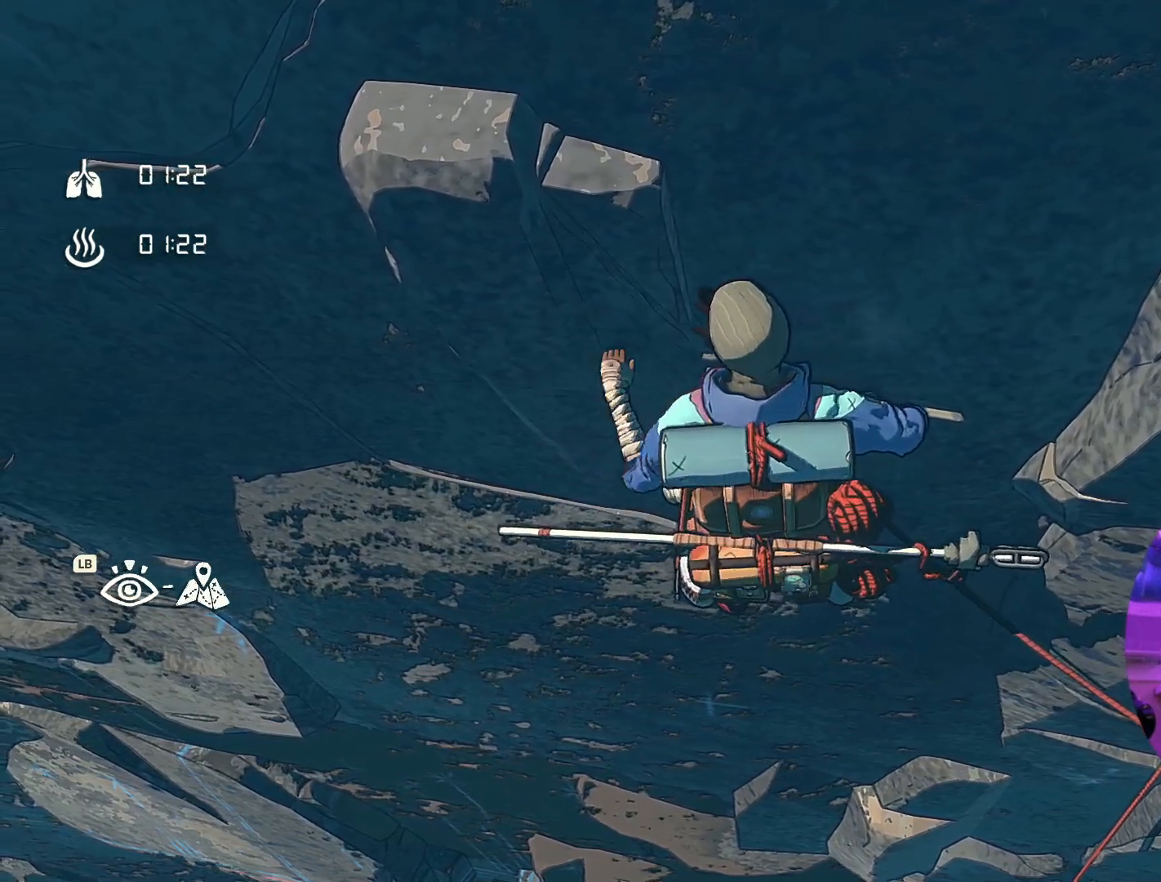
{"dt_ms": 500, "buttons": [], "left_stick": "up", "right_stick": "center", "events": [[317, "left_stick", "up"]]}
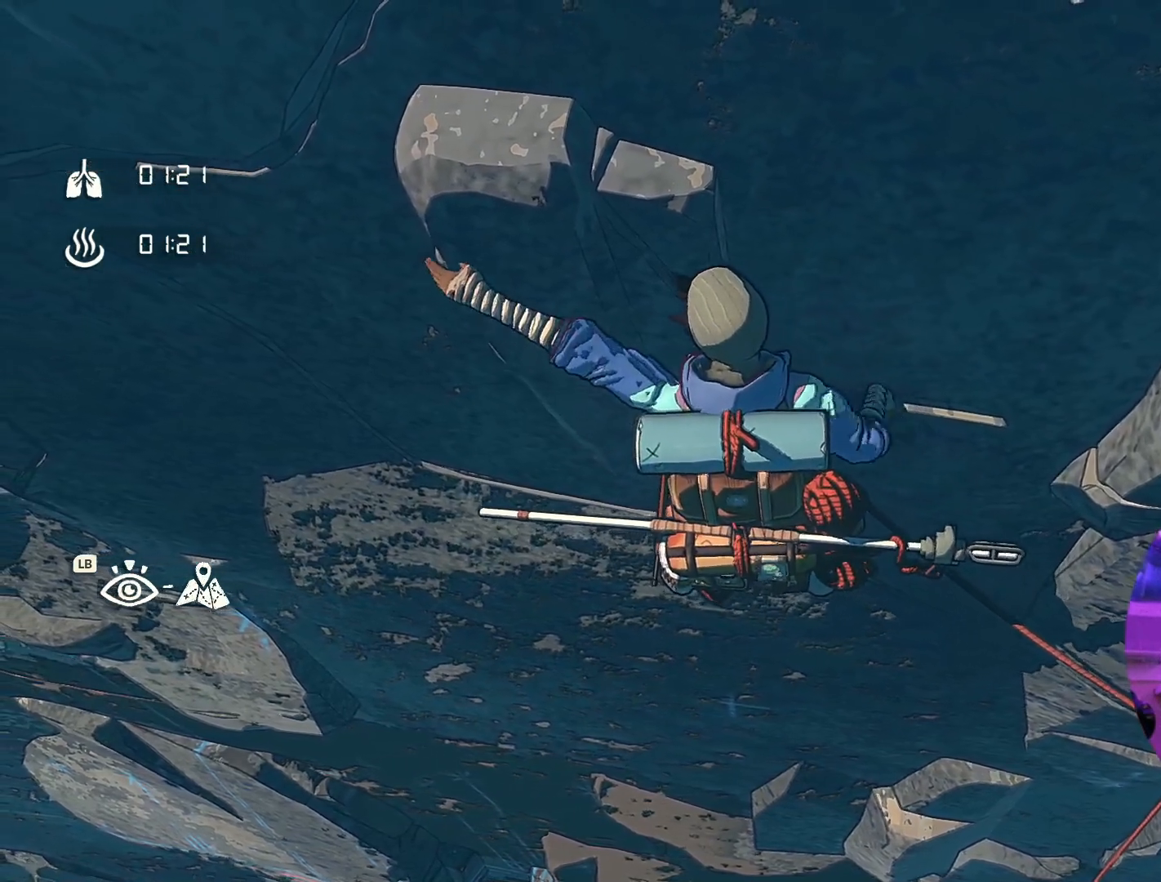
{"dt_ms": 500, "buttons": [], "left_stick": "center", "right_stick": "center", "events": [[467, "left_stick", "center"]]}
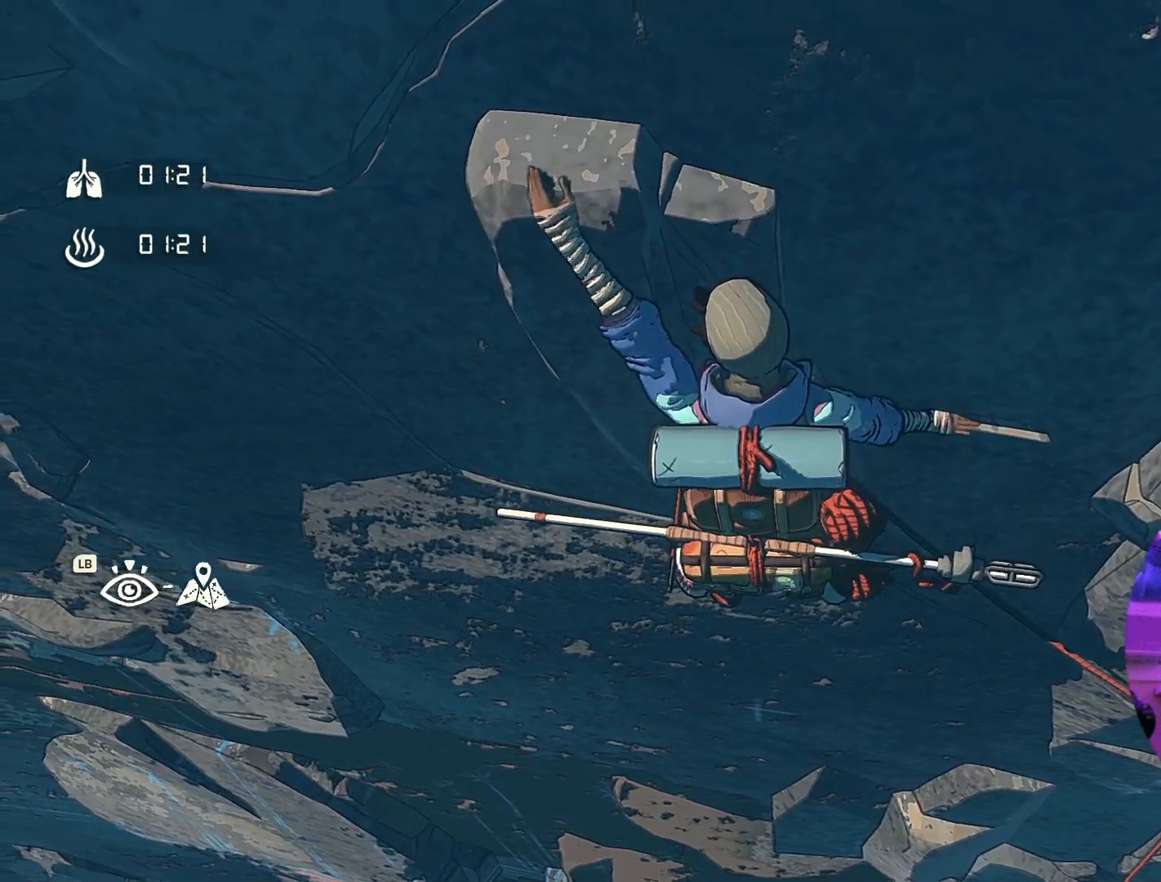
{"dt_ms": 500, "buttons": [], "left_stick": "center", "right_stick": "center", "events": [[84, "R1", "down"], [467, "R1", "up"]]}
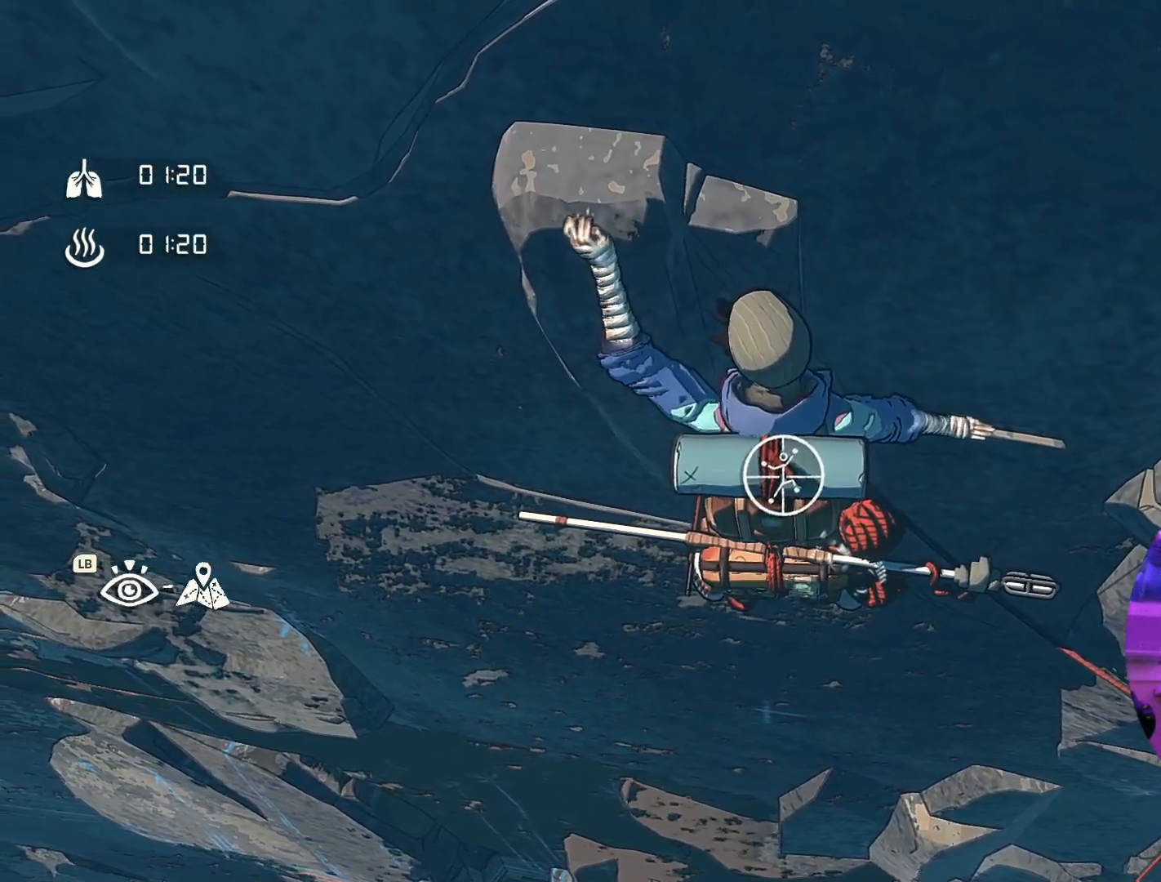
{"dt_ms": 500, "buttons": [], "left_stick": "center", "right_stick": "up", "events": [[234, "right_stick", "up"]]}
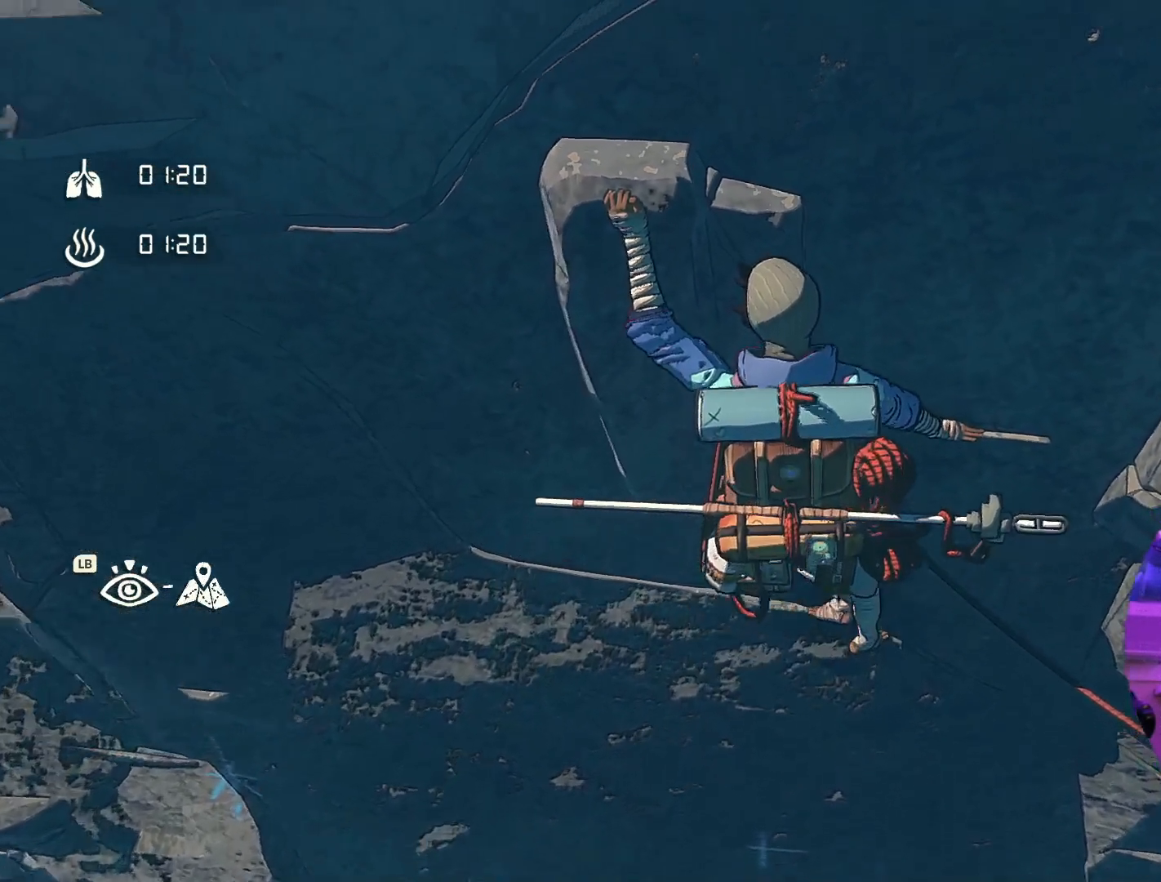
{"dt_ms": 500, "buttons": [], "left_stick": "center", "right_stick": "up", "events": []}
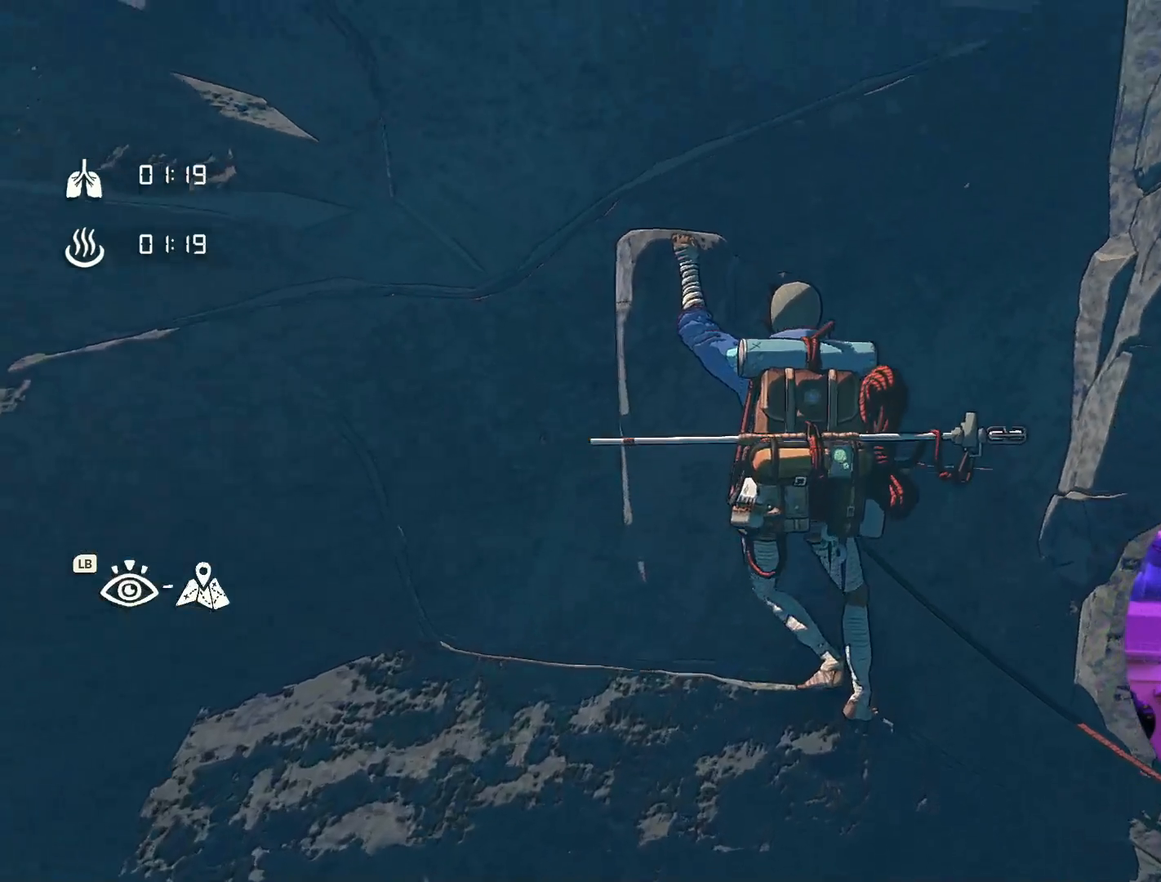
{"dt_ms": 500, "buttons": [], "left_stick": "center", "right_stick": "center", "events": [[117, "right_stick", "center"]]}
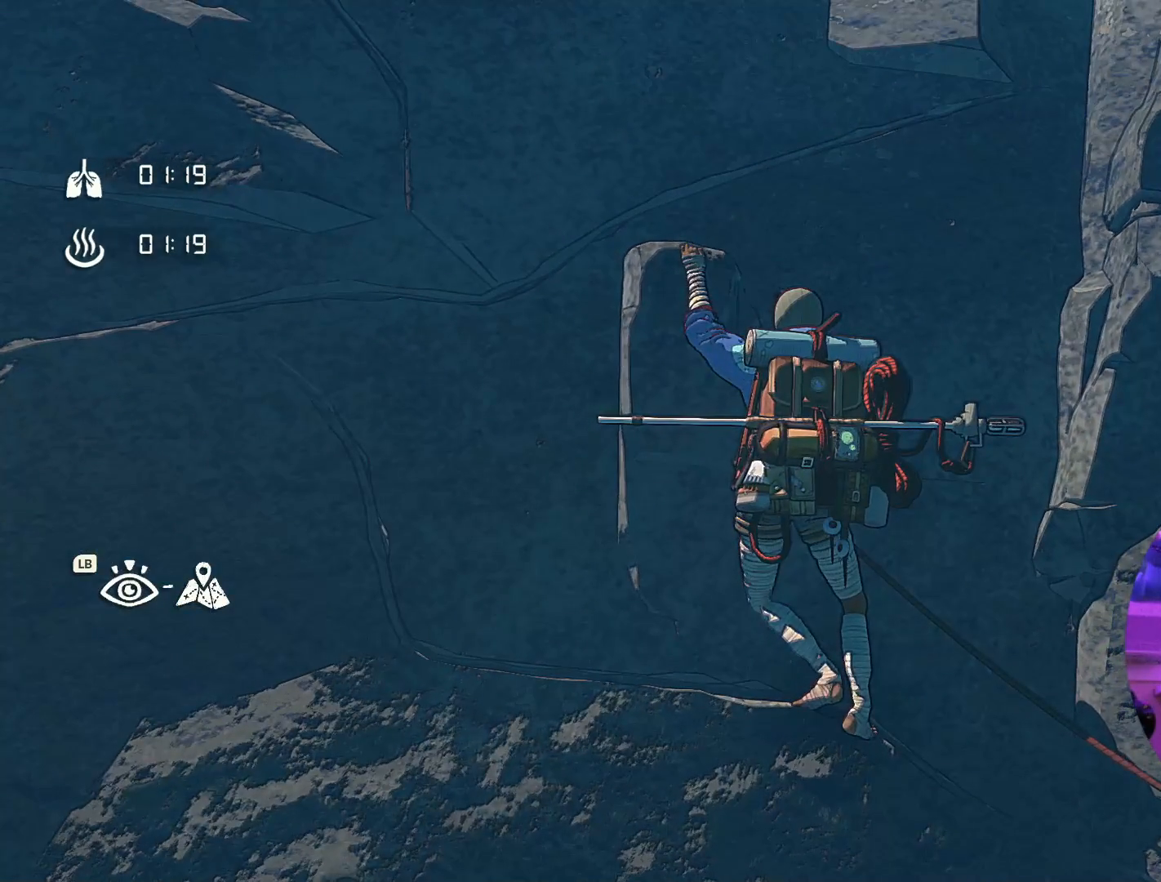
{"dt_ms": 1000, "buttons": [], "left_stick": "up-left", "right_stick": "center"}
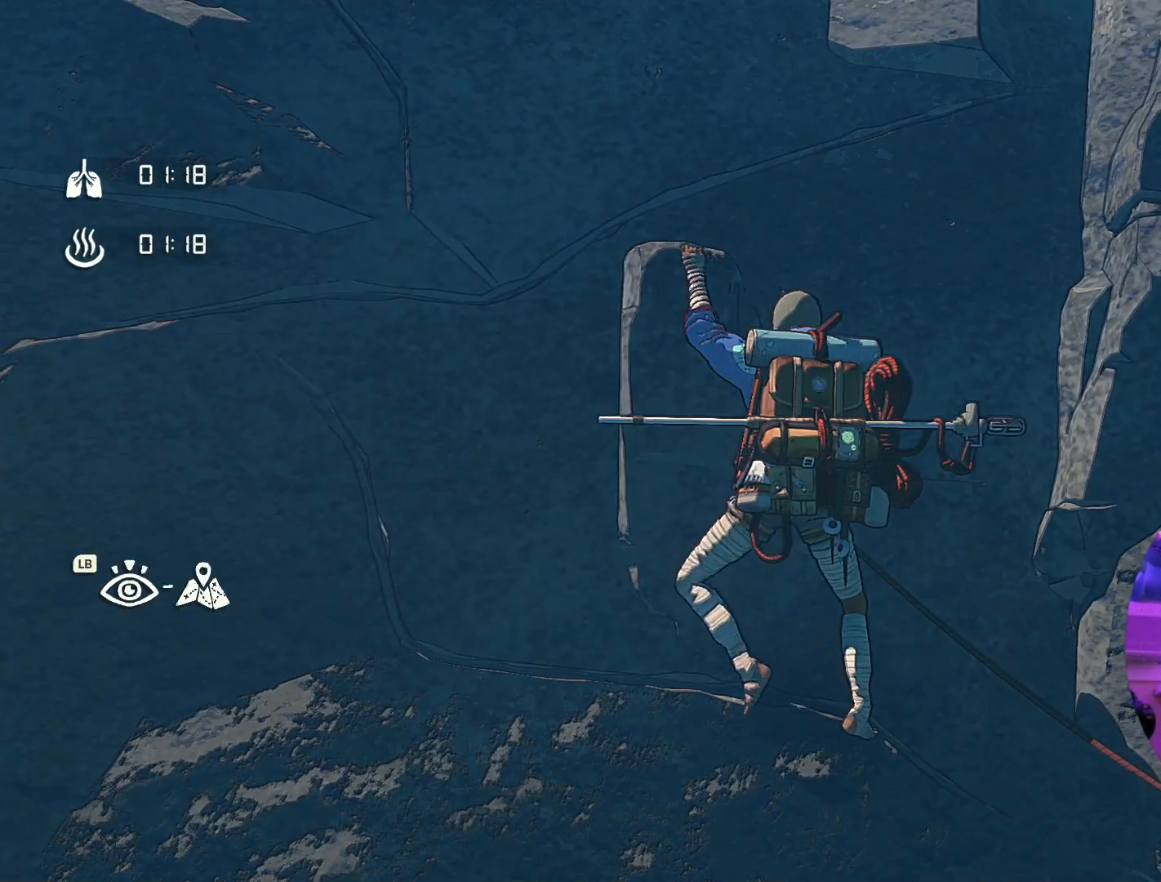
{"dt_ms": 500, "buttons": [], "left_stick": "center", "right_stick": "center", "events": [[117, "left_stick", "down-left"], [284, "left_stick", "center"]]}
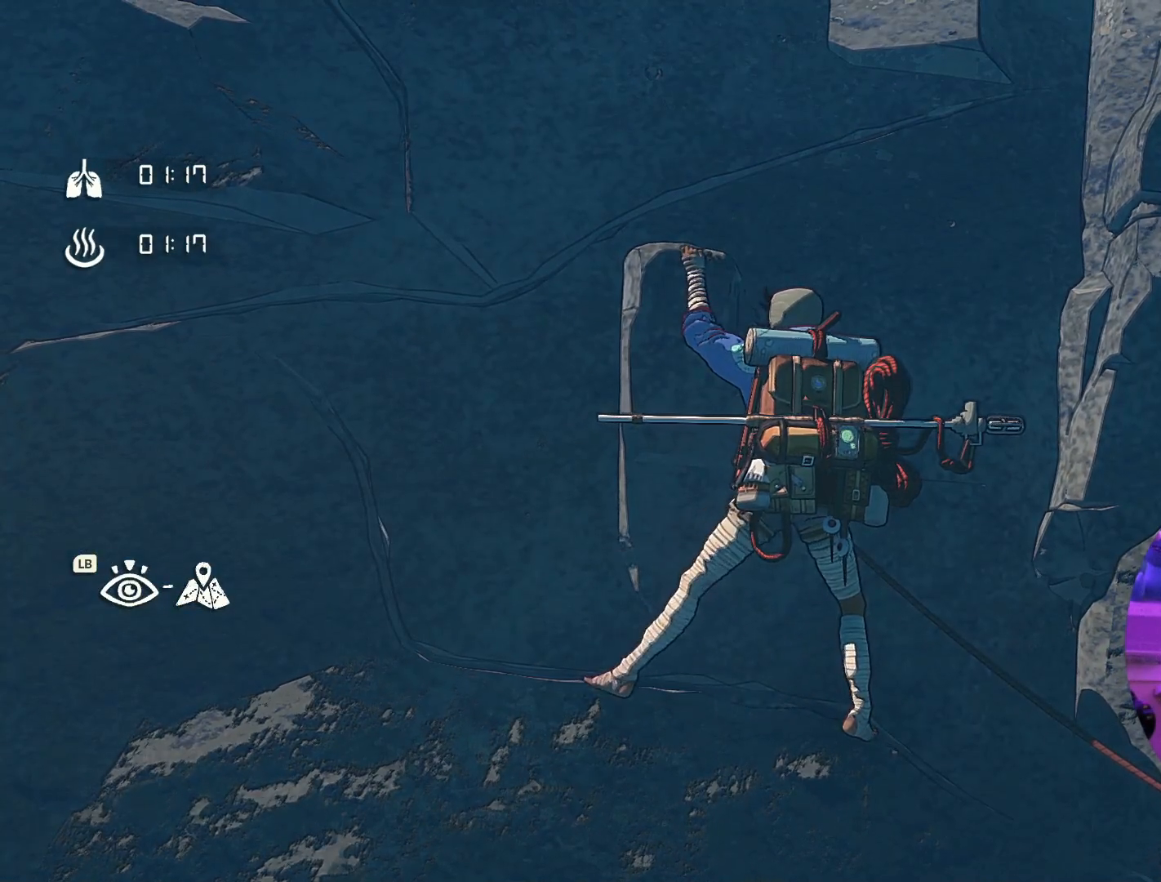
{"dt_ms": 500, "buttons": ["R1"], "left_stick": "center", "right_stick": "center"}
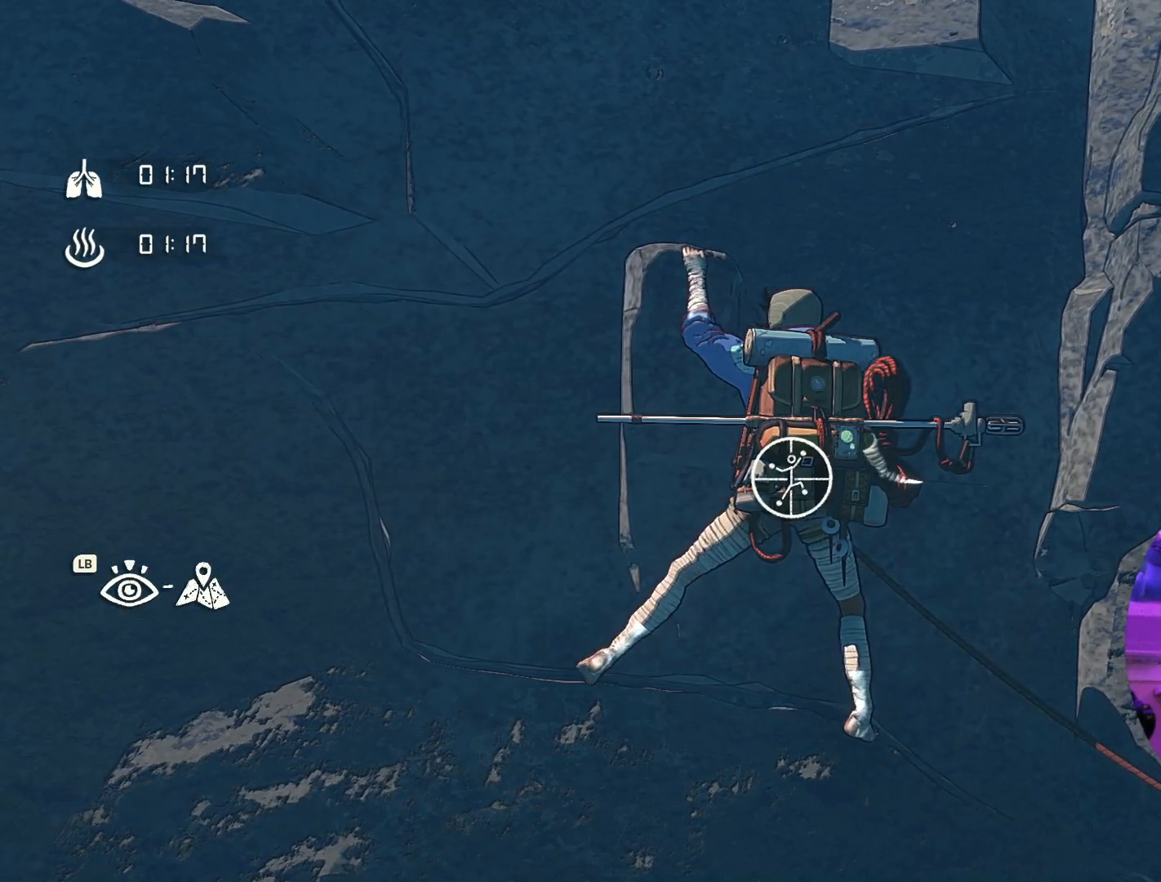
{"dt_ms": 500, "buttons": ["R1"], "left_stick": "down-right", "right_stick": "center", "events": [[300, "left_stick", "right"], [384, "left_stick", "down-right"]]}
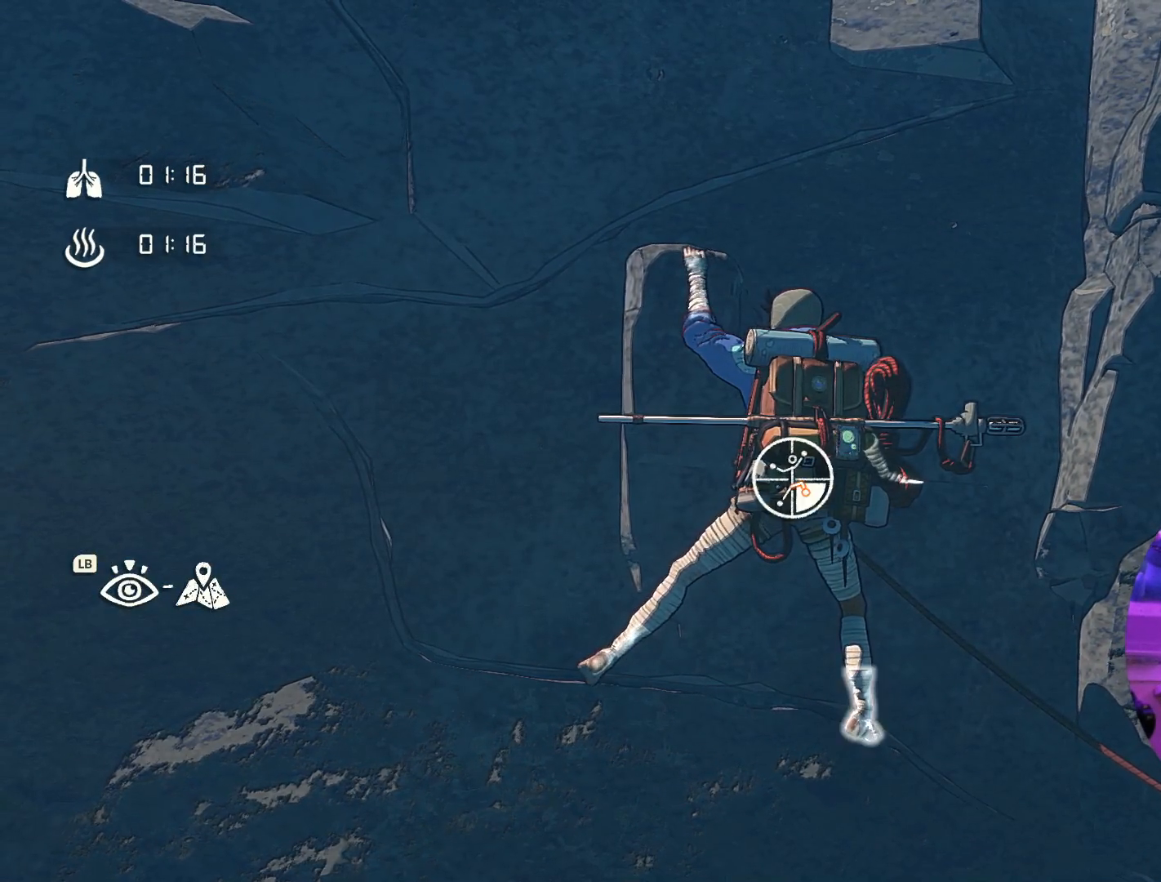
{"dt_ms": 500, "buttons": [], "left_stick": "left", "right_stick": "center", "events": [[150, "R1", "up"], [200, "left_stick", "left"]]}
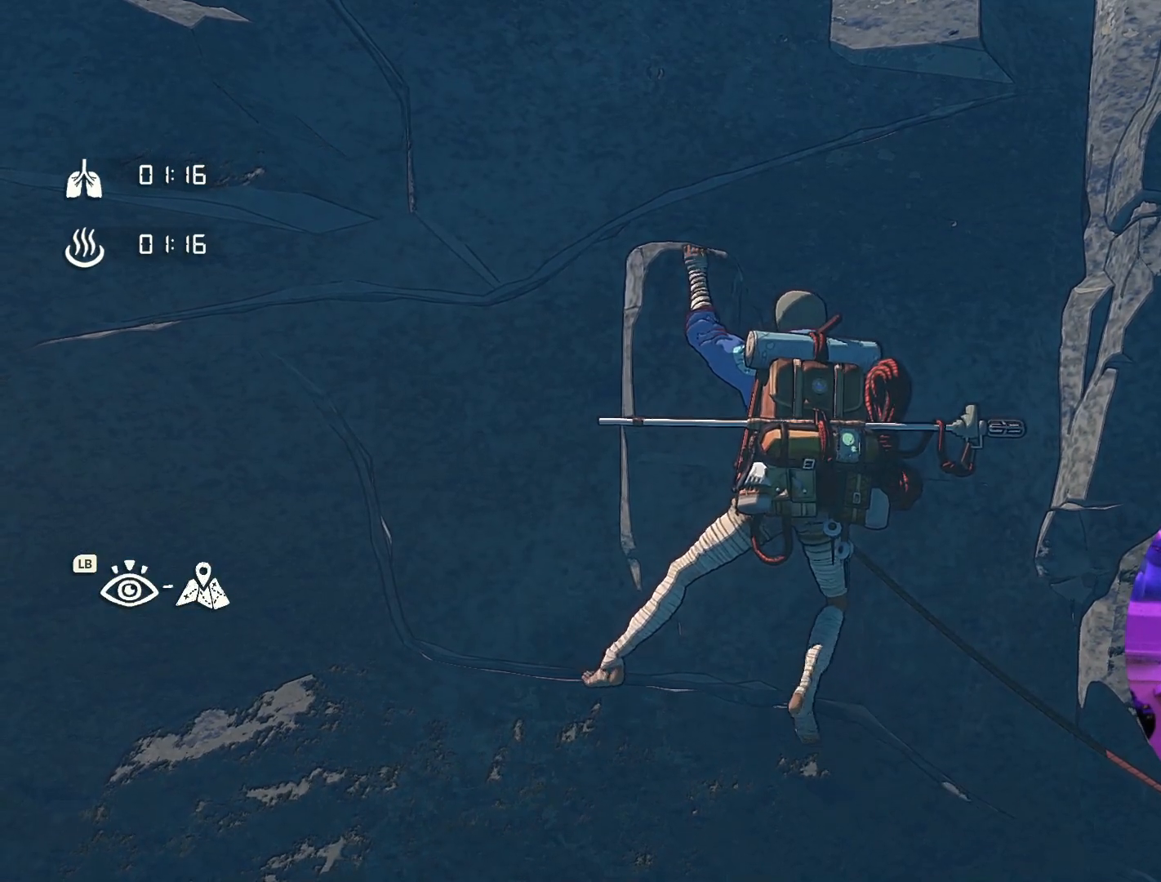
{"dt_ms": 500, "buttons": [], "left_stick": "center", "right_stick": "center", "events": [[367, "left_stick", "center"]]}
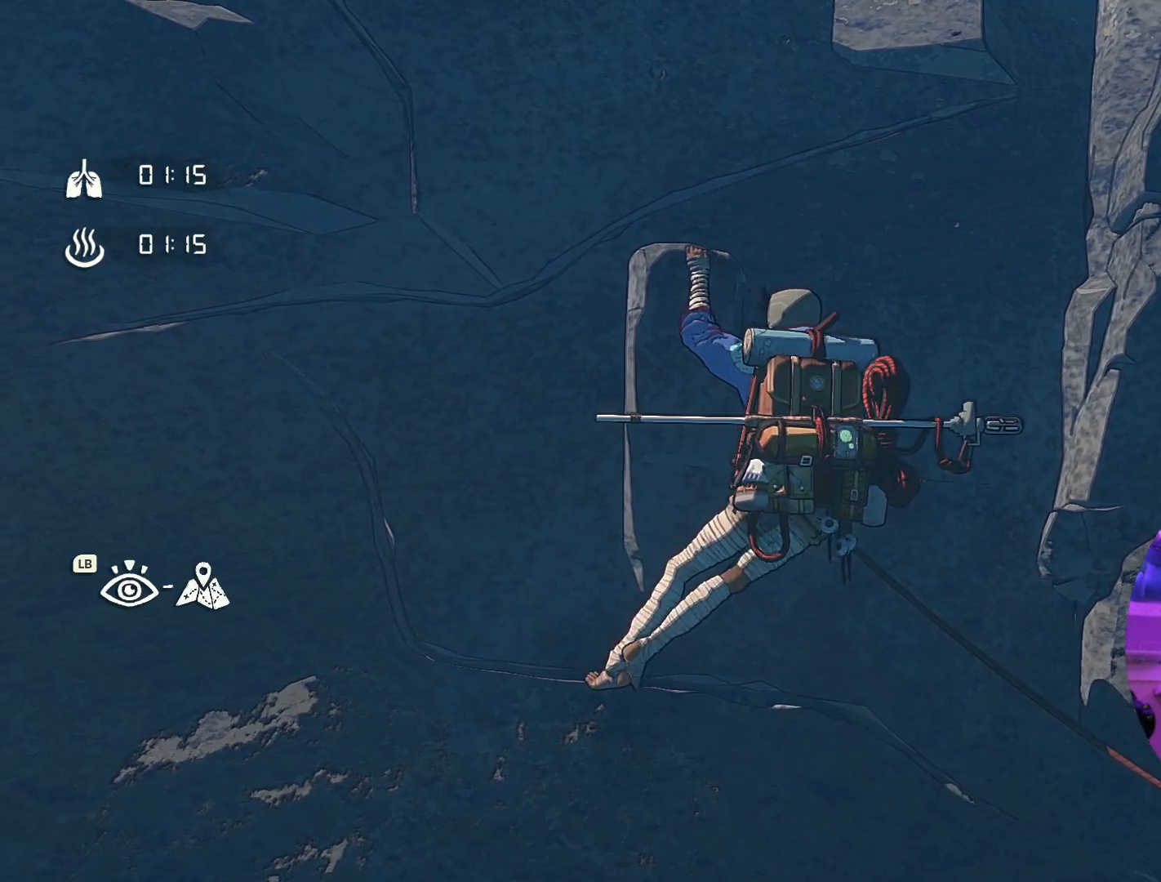
{"dt_ms": 500, "buttons": ["R1"], "left_stick": "center", "right_stick": "center", "events": [[200, "left_stick", "right"], [300, "R1", "down"], [384, "left_stick", "center"]]}
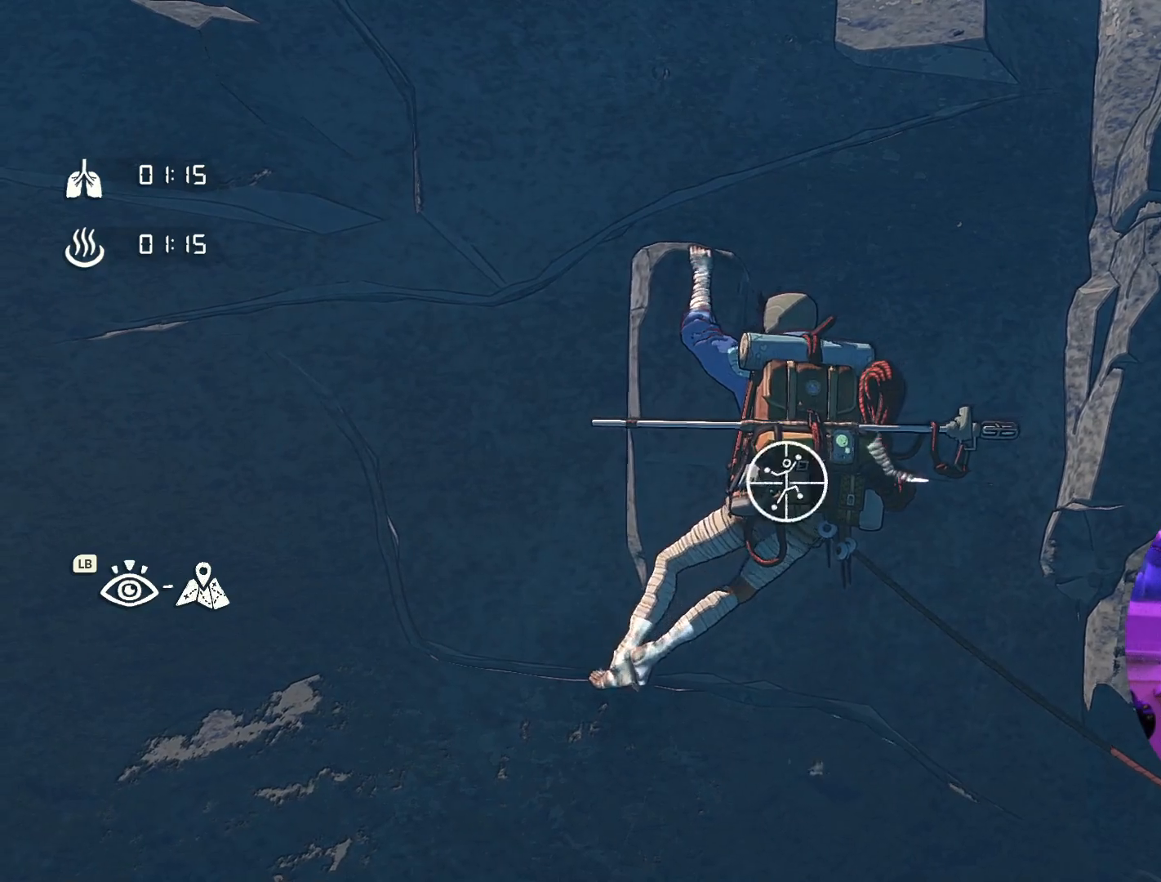
{"dt_ms": 500, "buttons": ["R1"], "left_stick": "up-right", "right_stick": "center", "events": [[250, "left_stick", "right"], [450, "left_stick", "up-right"]]}
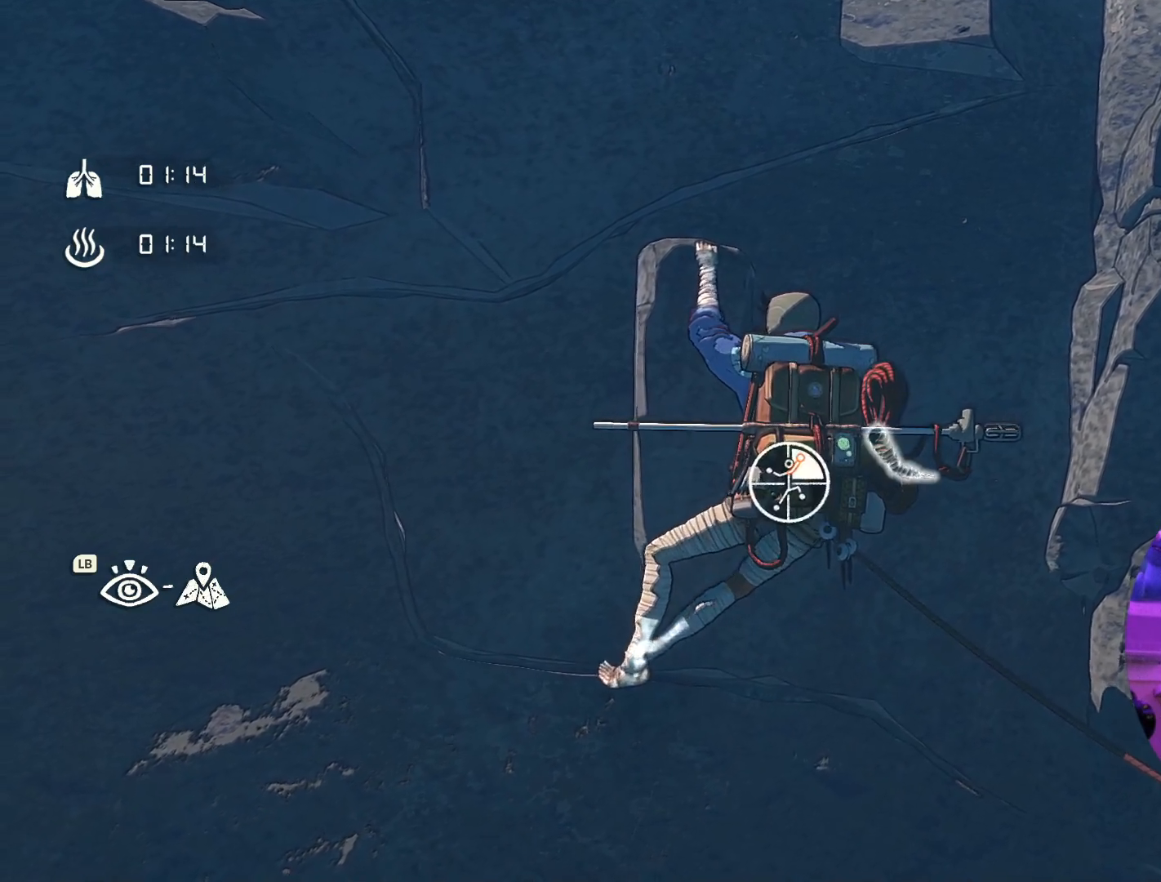
{"dt_ms": 500, "buttons": [], "left_stick": "up-left", "right_stick": "center", "events": [[84, "R1", "up"], [150, "left_stick", "up"], [250, "left_stick", "up-left"]]}
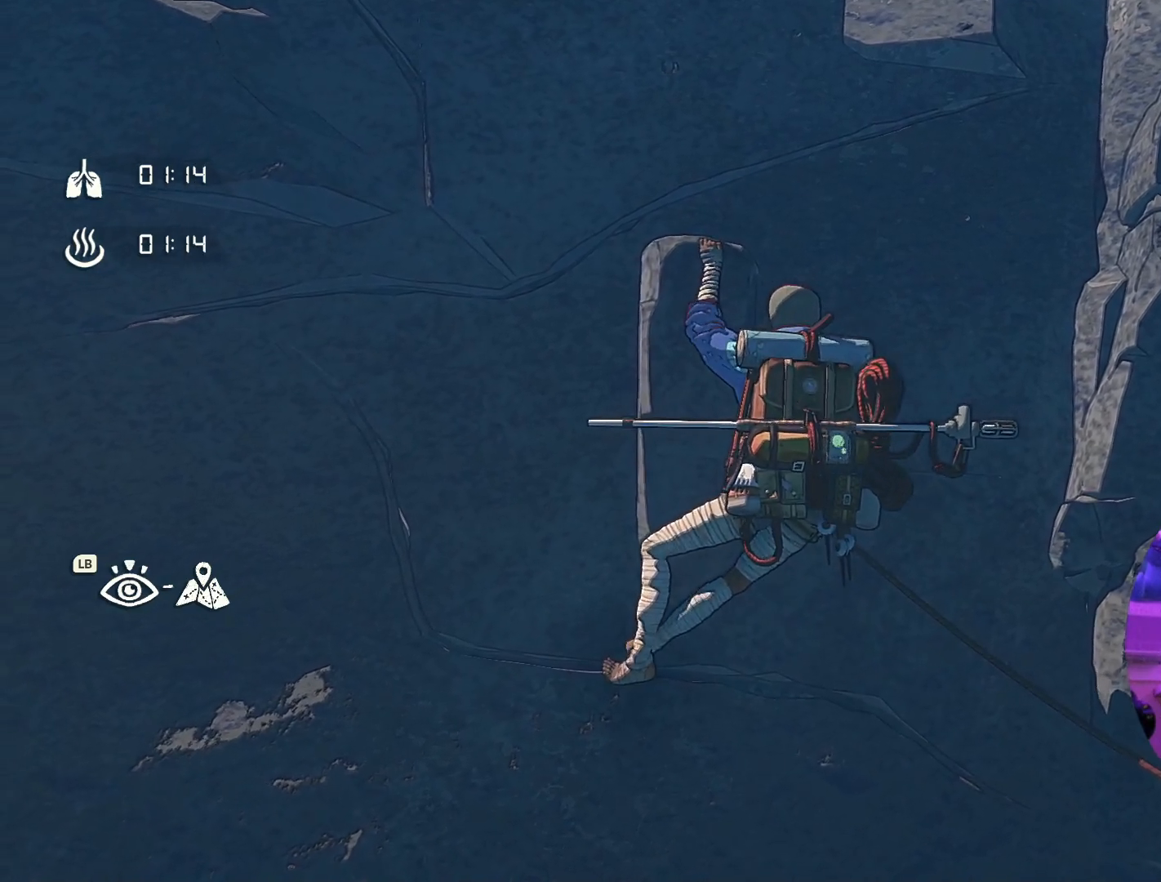
{"dt_ms": 500, "buttons": [], "left_stick": "up-left", "right_stick": "center", "events": []}